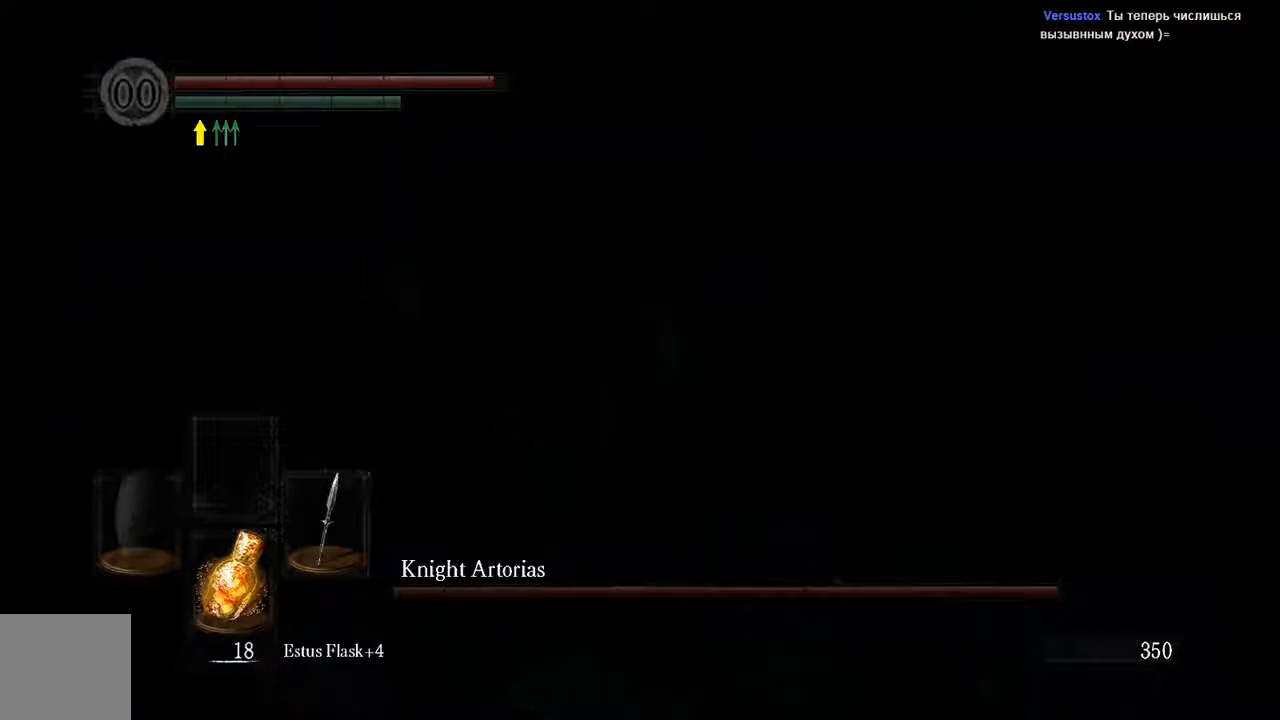
Gameplay with a controller (Xbox layout); each line is a JSON object with the inputs held at the frame after it. "events" lists button and stick changes between this image and that frame as [ms after this image, input, new state], when the widget could be followed in between. Not read: L3.
{"buttons": ["L1"], "left_stick": "right", "right_stick": "center", "events": [[433, "B", "down"], [467, "left_stick", "right"], [500, "B", "up"]]}
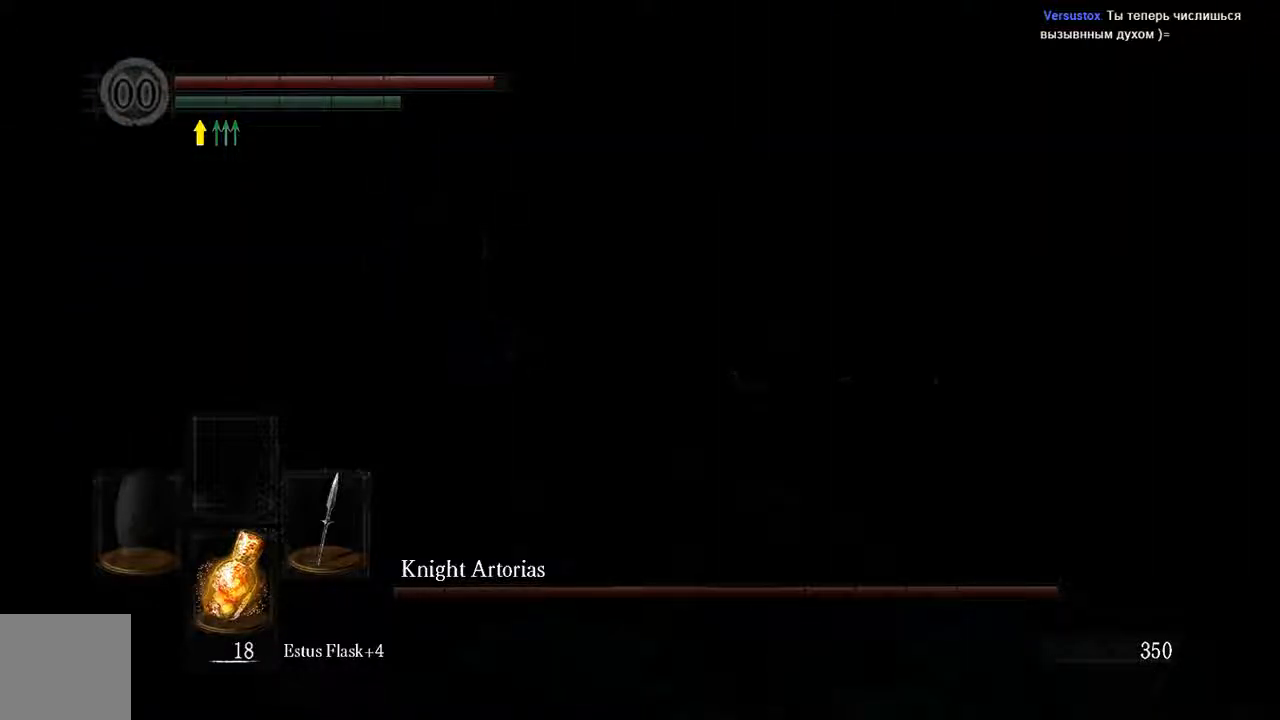
{"buttons": [], "left_stick": "up", "right_stick": "left", "events": [[200, "L1", "up"], [283, "right_stick", "left"], [500, "left_stick", "up"]]}
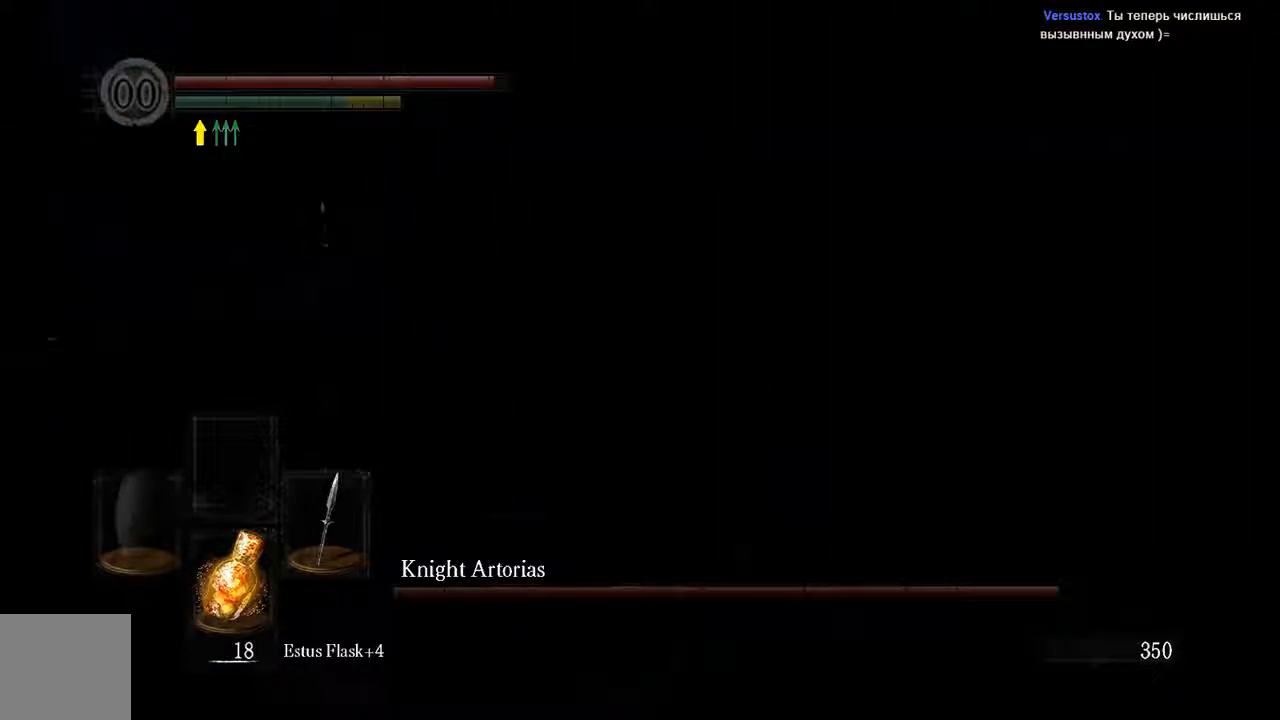
{"buttons": [], "left_stick": "up", "right_stick": "left", "events": []}
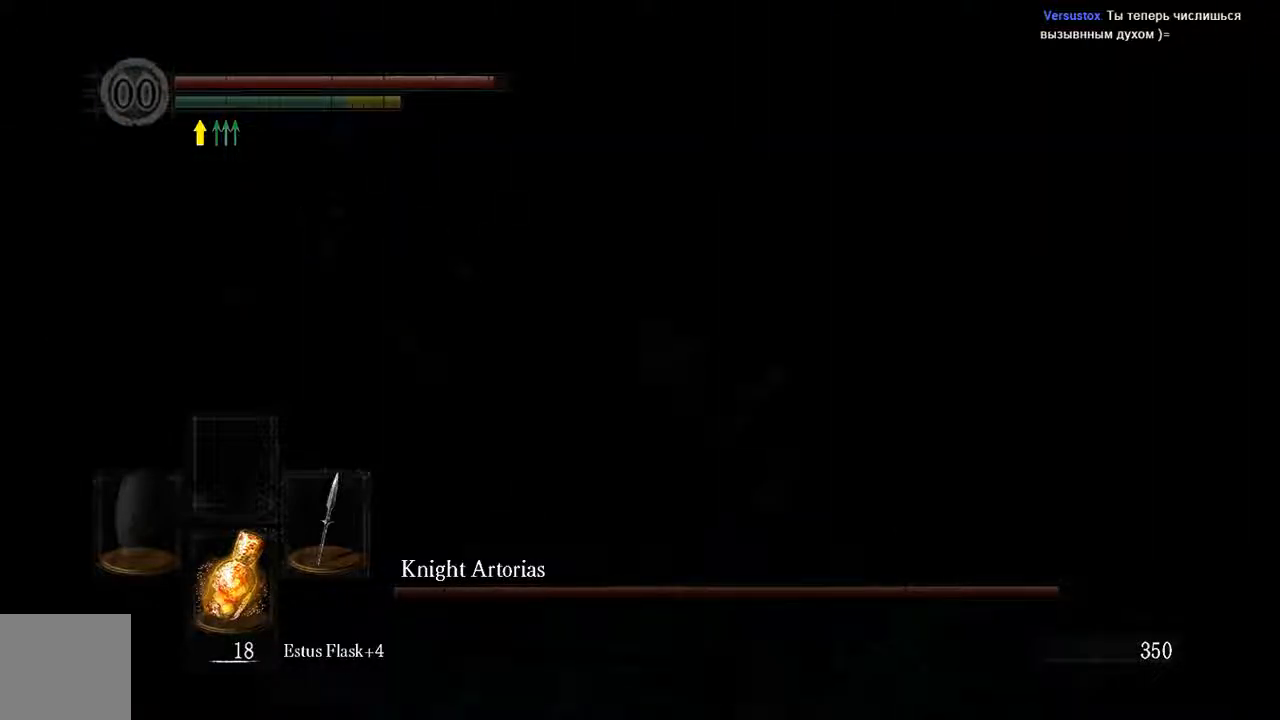
{"buttons": ["L1"], "left_stick": "right", "right_stick": "center", "events": [[33, "left_stick", "center"], [33, "right_stick", "center"], [300, "left_stick", "right"], [350, "L1", "down"]]}
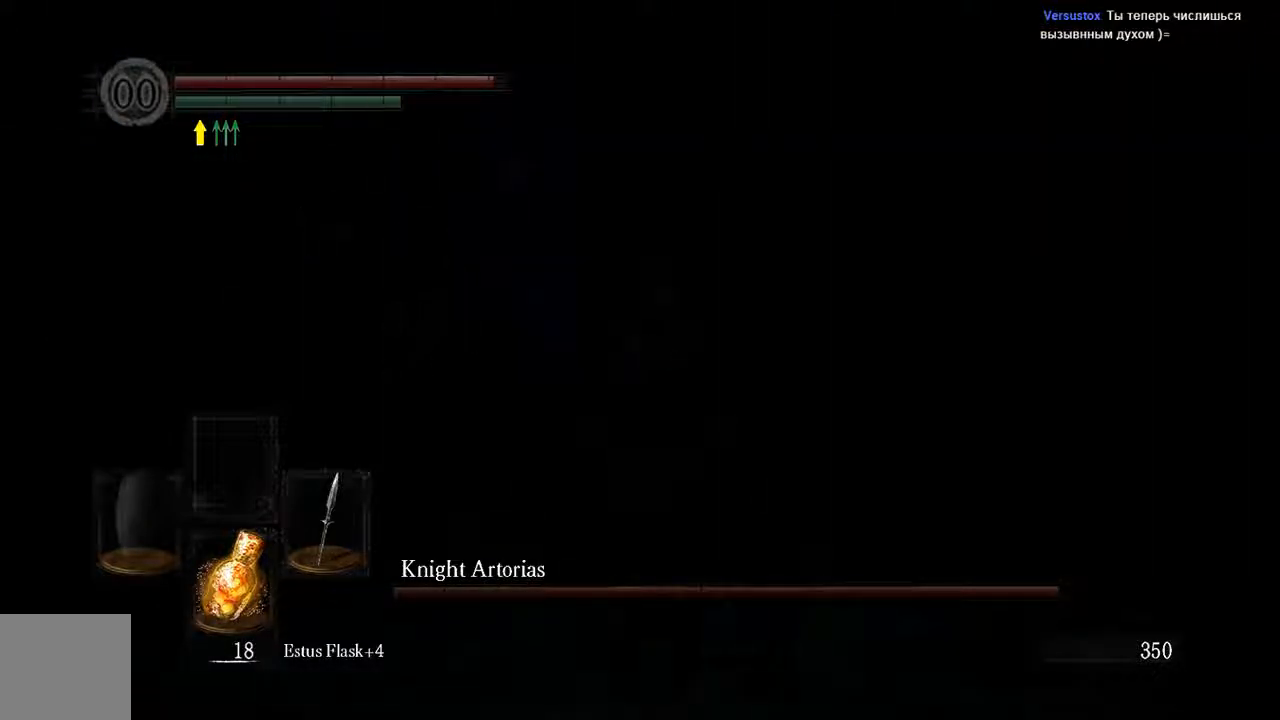
{"buttons": ["L1"], "left_stick": "up-right", "right_stick": "center", "events": [[67, "right_stick", "left"], [333, "left_stick", "up-right"], [333, "right_stick", "center"]]}
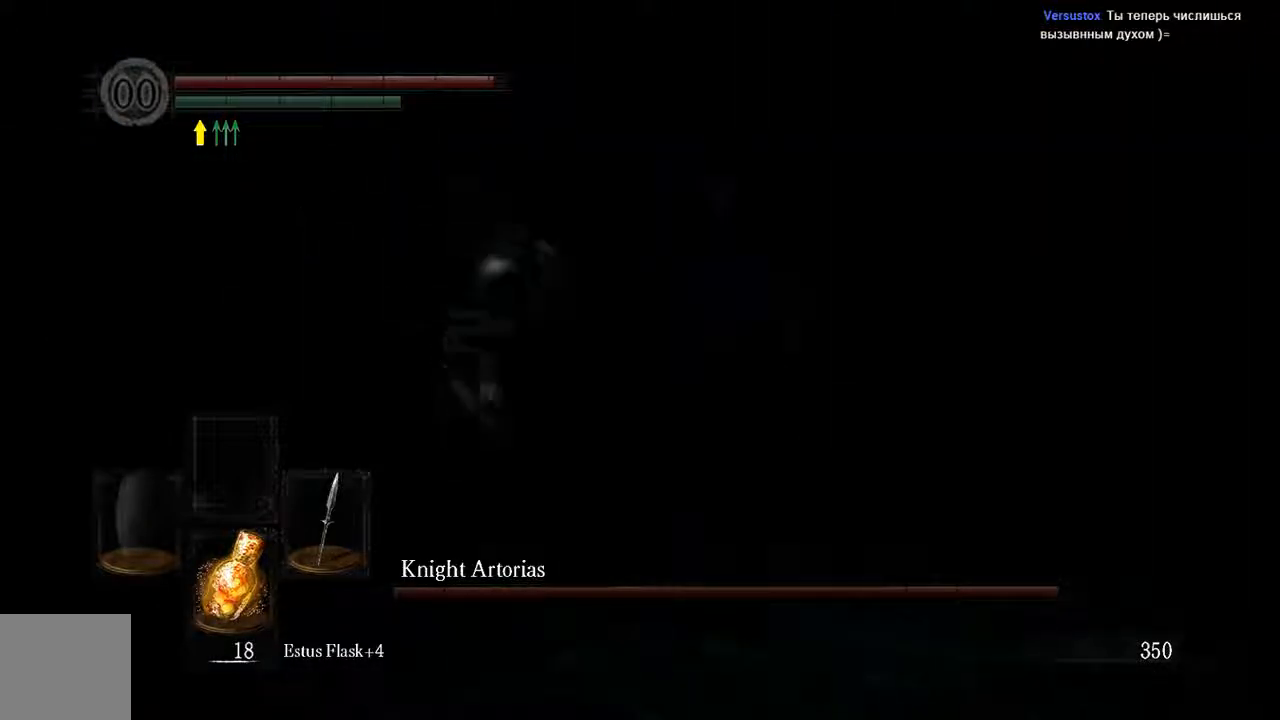
{"buttons": ["R1"], "left_stick": "up-right", "right_stick": "center", "events": [[17, "B", "down"], [100, "left_stick", "up-left"], [117, "B", "up"], [183, "L1", "up"], [417, "left_stick", "up-right"], [450, "R1", "down"]]}
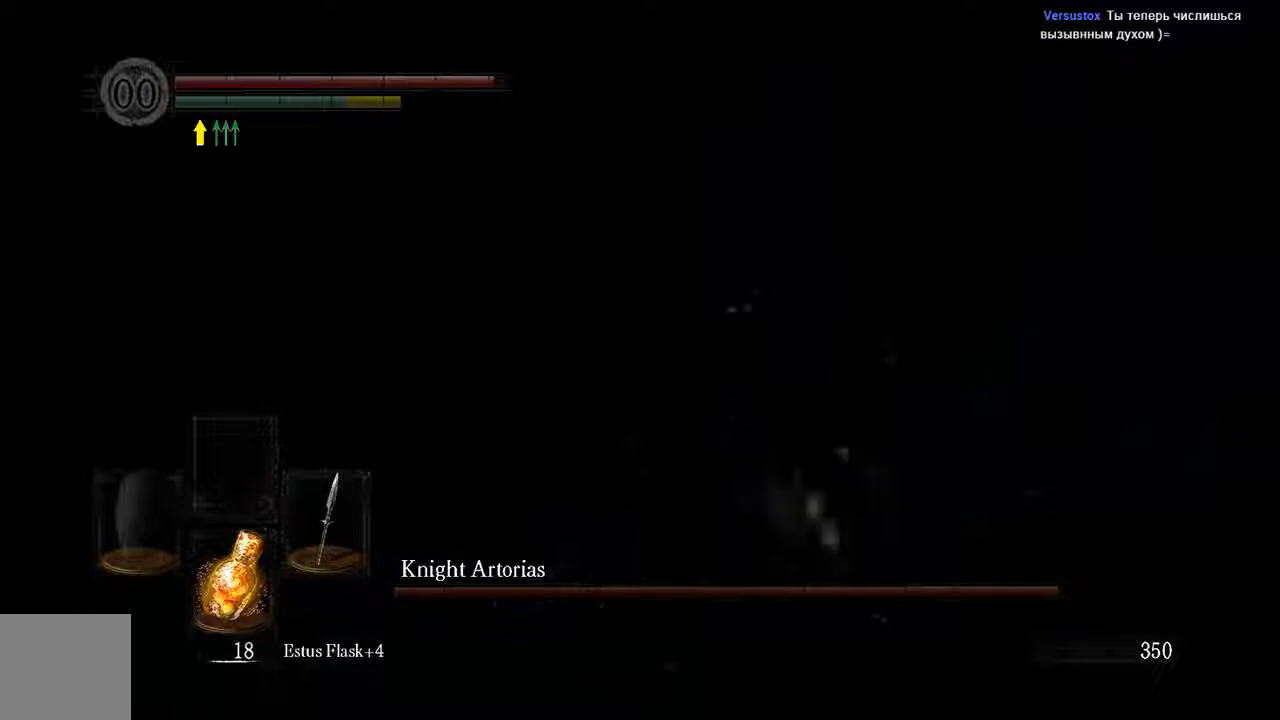
{"buttons": [], "left_stick": "right", "right_stick": "center", "events": [[83, "R1", "up"], [133, "left_stick", "right"]]}
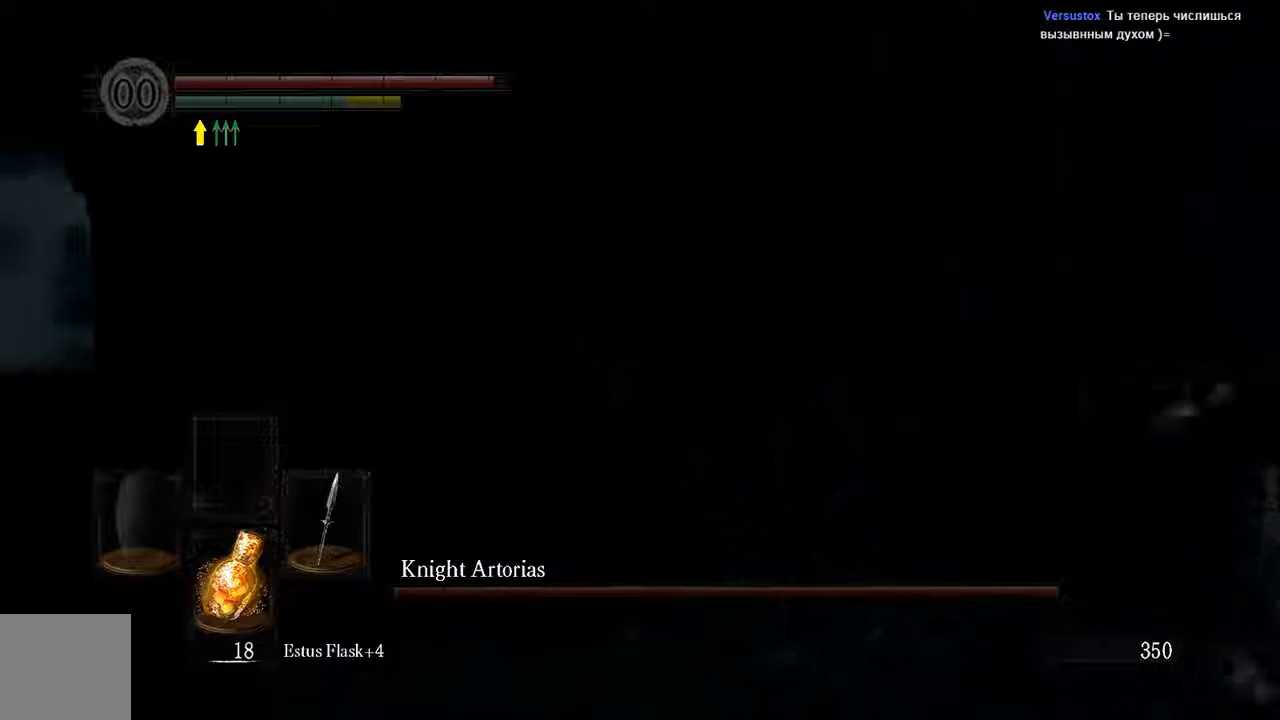
{"buttons": [], "left_stick": "right", "right_stick": "center", "events": []}
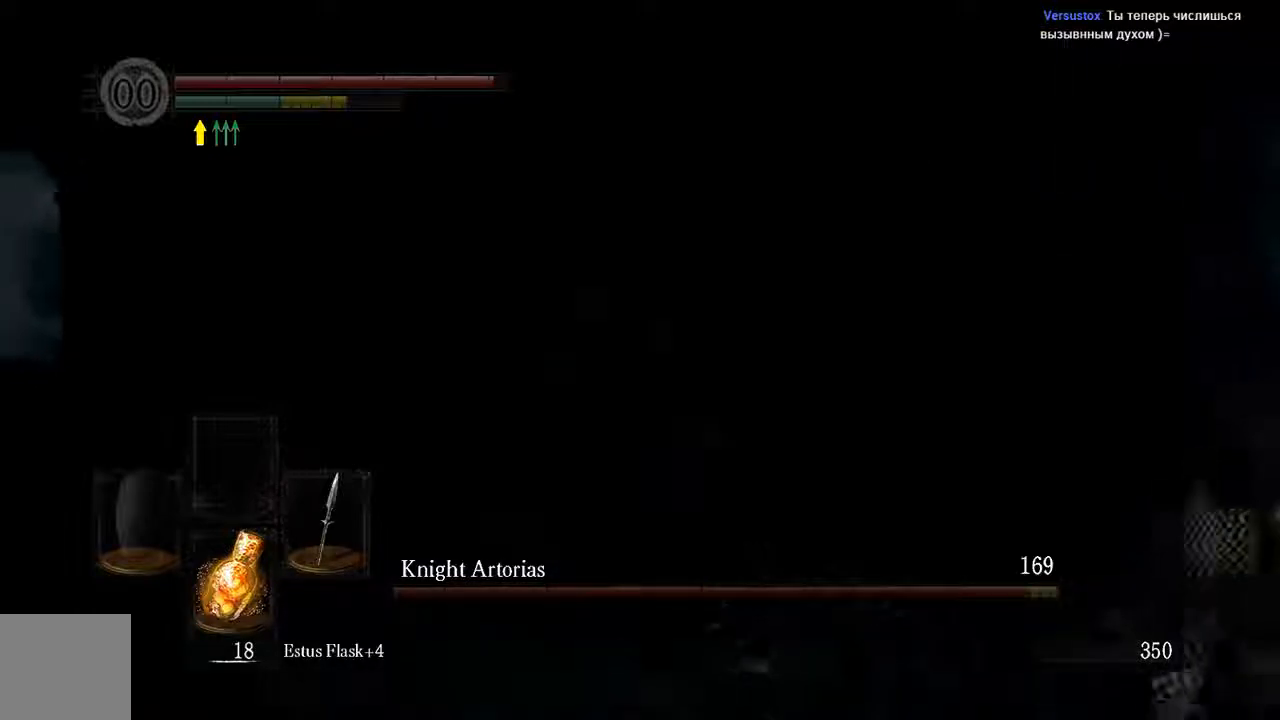
{"buttons": [], "left_stick": "left", "right_stick": "center", "events": [[200, "right_stick", "right"], [267, "left_stick", "left"], [467, "right_stick", "center"]]}
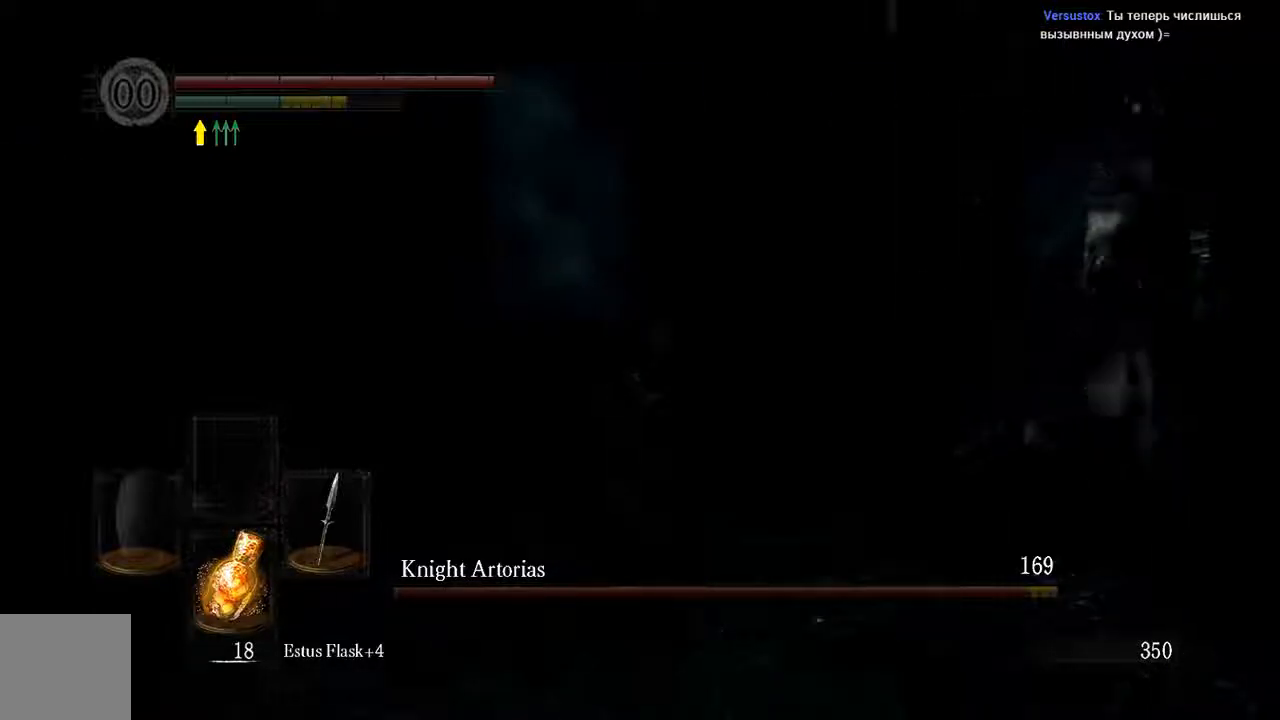
{"buttons": ["B", "L1"], "left_stick": "left", "right_stick": "center", "events": [[233, "right_stick", "right"], [333, "L1", "down"], [500, "B", "down"], [500, "right_stick", "center"]]}
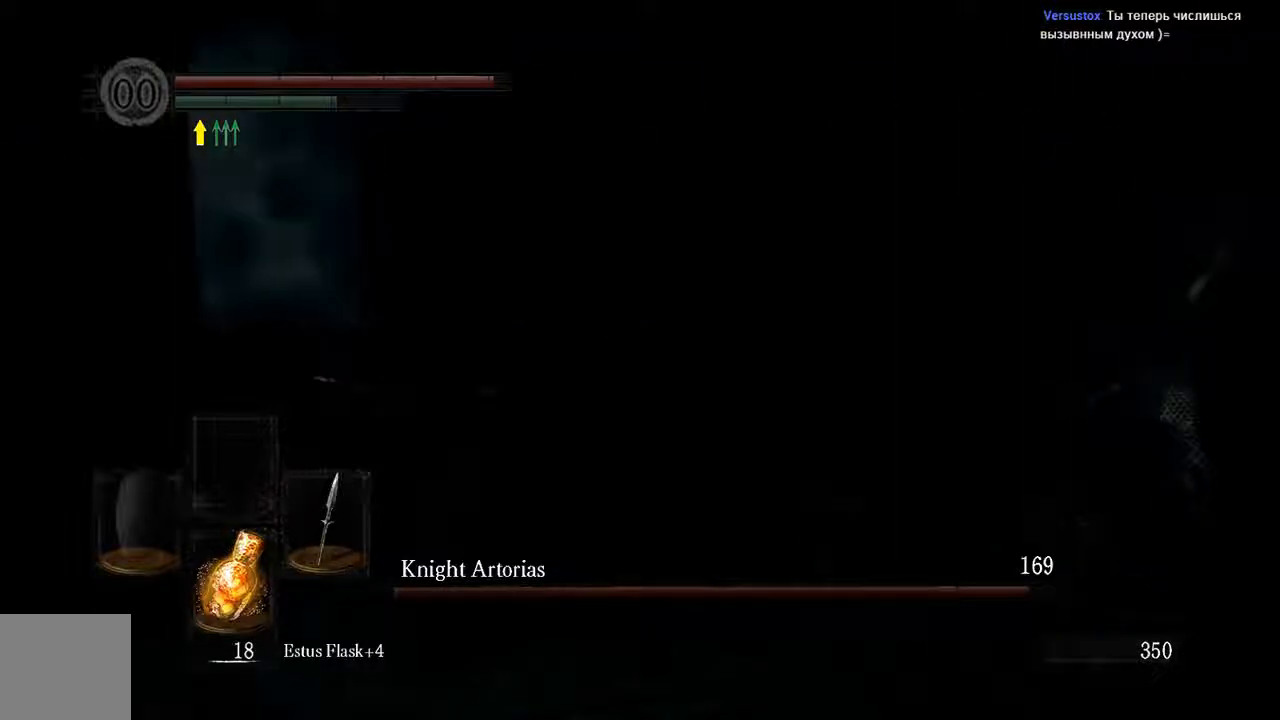
{"buttons": [], "left_stick": "left", "right_stick": "right", "events": [[17, "B", "up"], [83, "L1", "up"], [267, "right_stick", "right"]]}
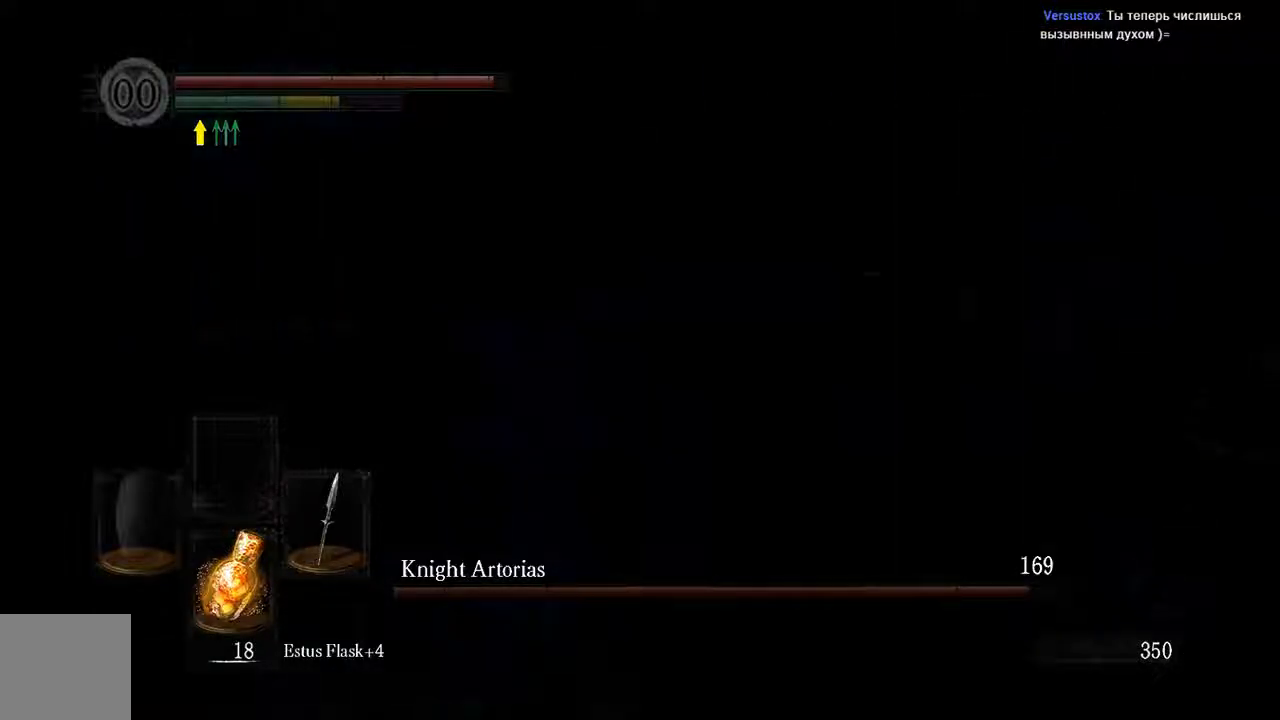
{"buttons": [], "left_stick": "down", "right_stick": "center", "events": [[33, "right_stick", "center"], [300, "left_stick", "down"]]}